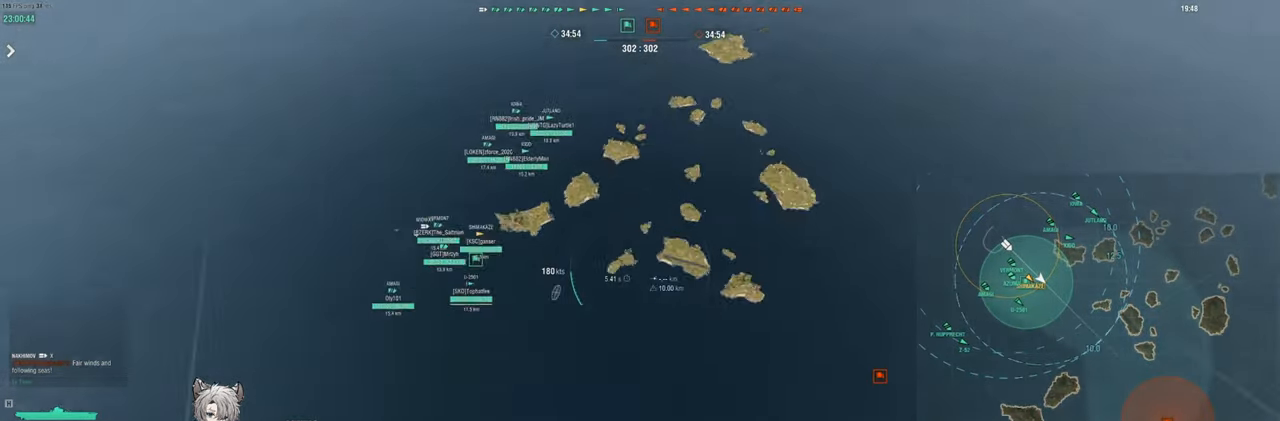
Gameplay with keyboard; each line is a JSON object with the keys held at the frame after it. "events" lists presses ("down") and releases ("up") of "a", "ctrl", "d", "e", "q", "s", "shift", "space", "tab" and "w" between this image and that frame as [ms after this image, input, new state], when the widget could be followed in between. No other keys are recorded. Mouse input is not recorded.
{"keys": ["w"], "events": [[200, "w", "down"]]}
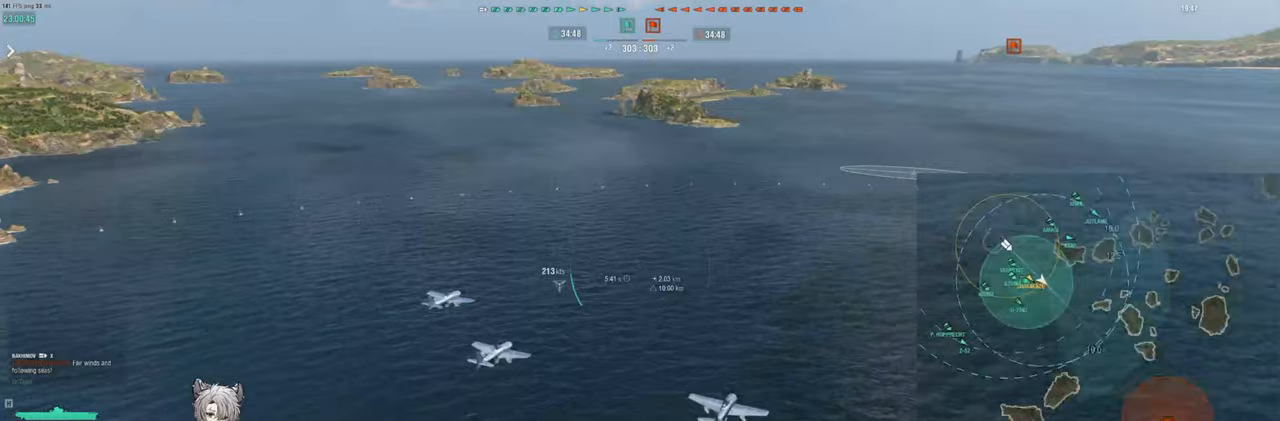
{"keys": ["w"], "events": []}
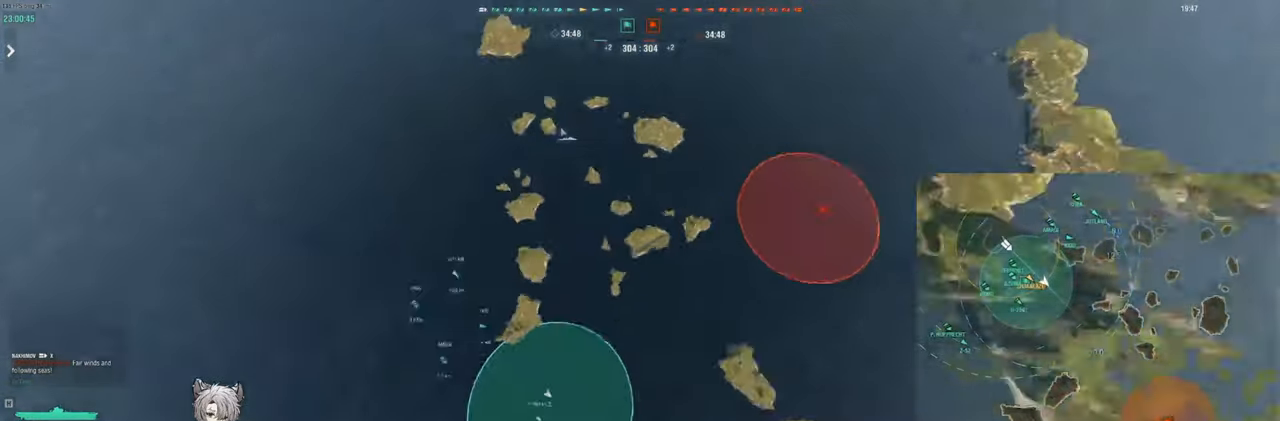
{"keys": [], "events": [[150, "space", "down"], [217, "space", "up"], [450, "w", "up"]]}
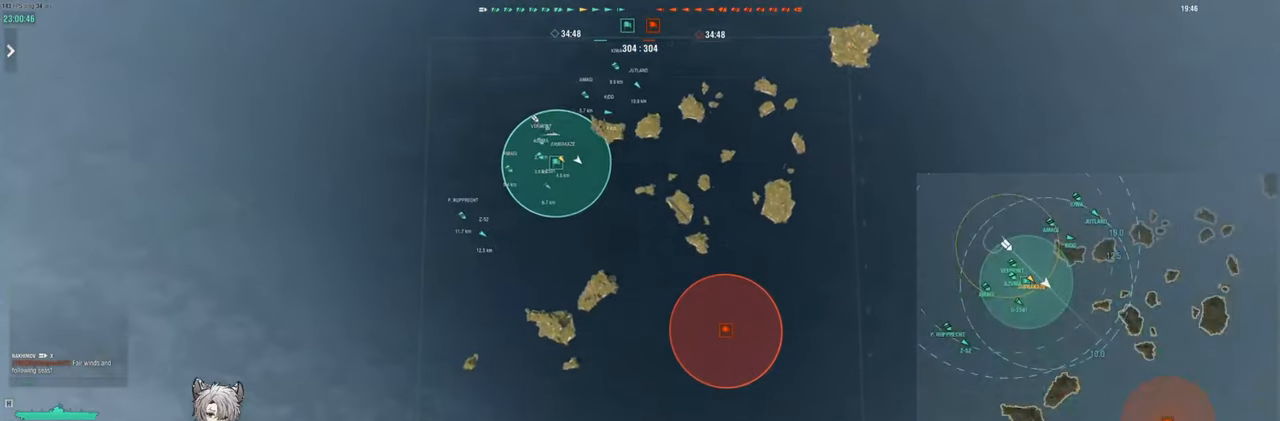
{"keys": [], "events": []}
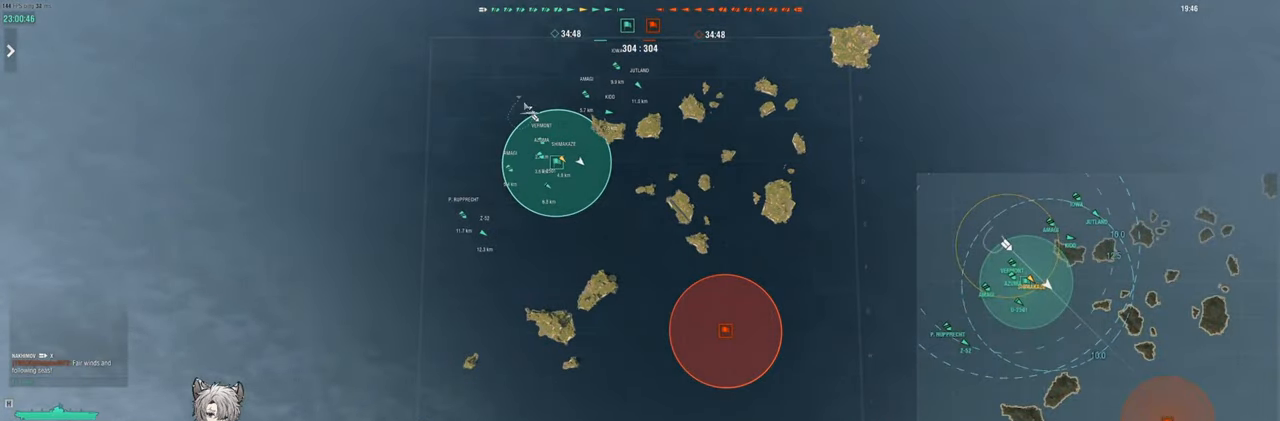
{"keys": [], "events": []}
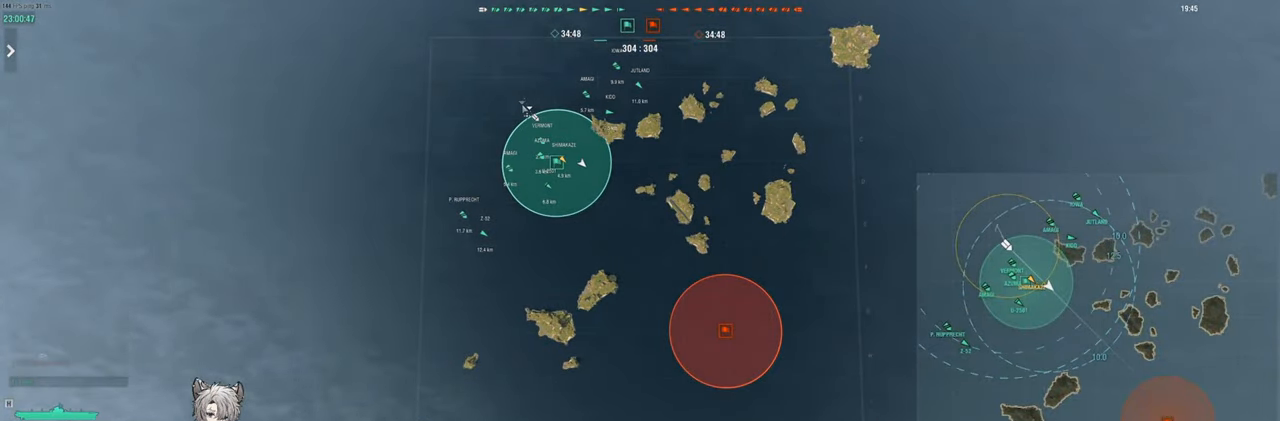
{"keys": [], "events": []}
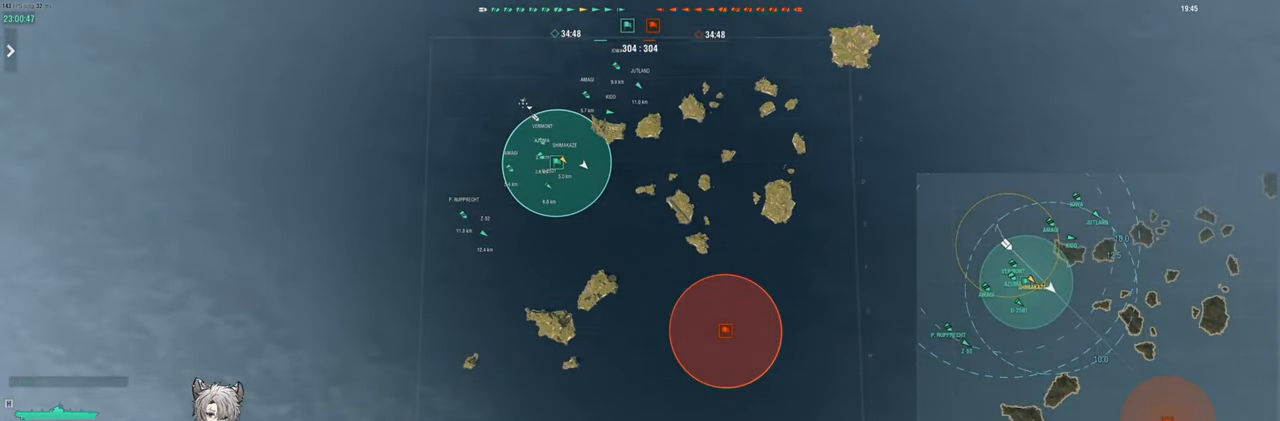
{"keys": [], "events": []}
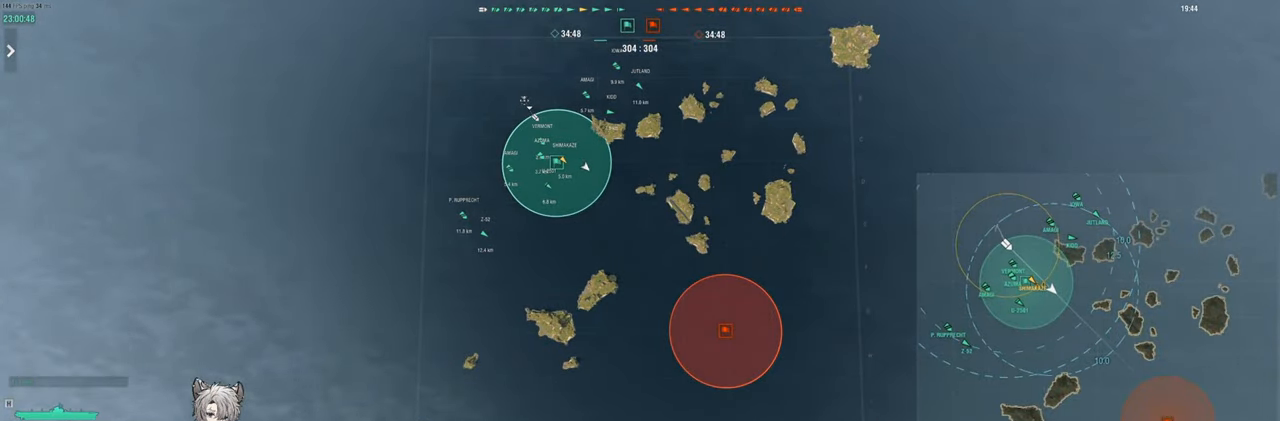
{"keys": [], "events": []}
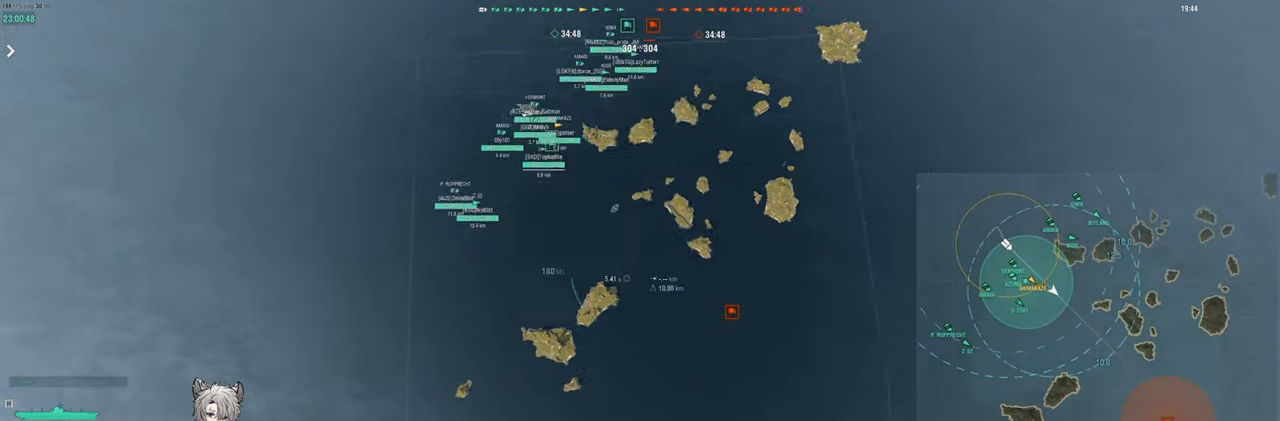
{"keys": ["w"], "events": [[83, "w", "down"]]}
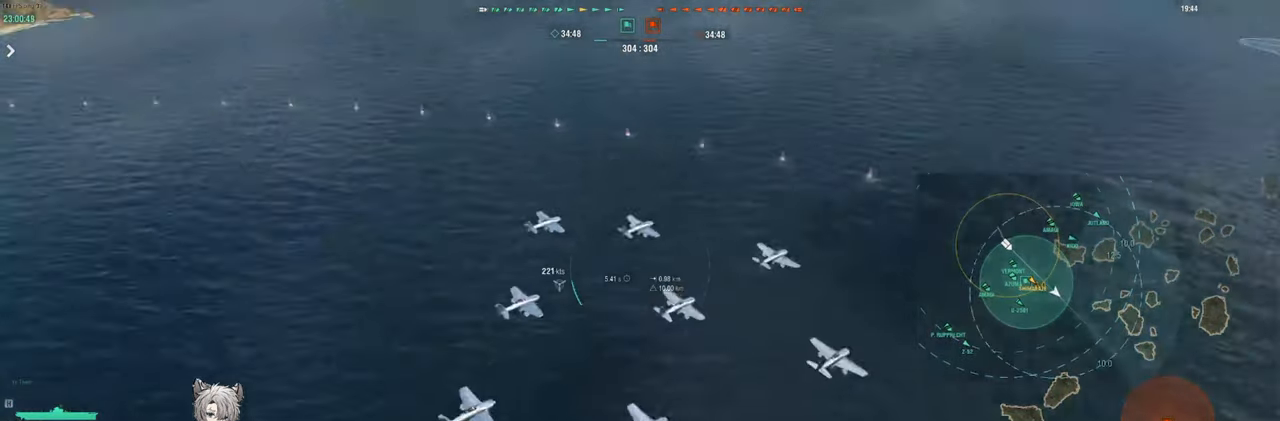
{"keys": ["w"], "events": []}
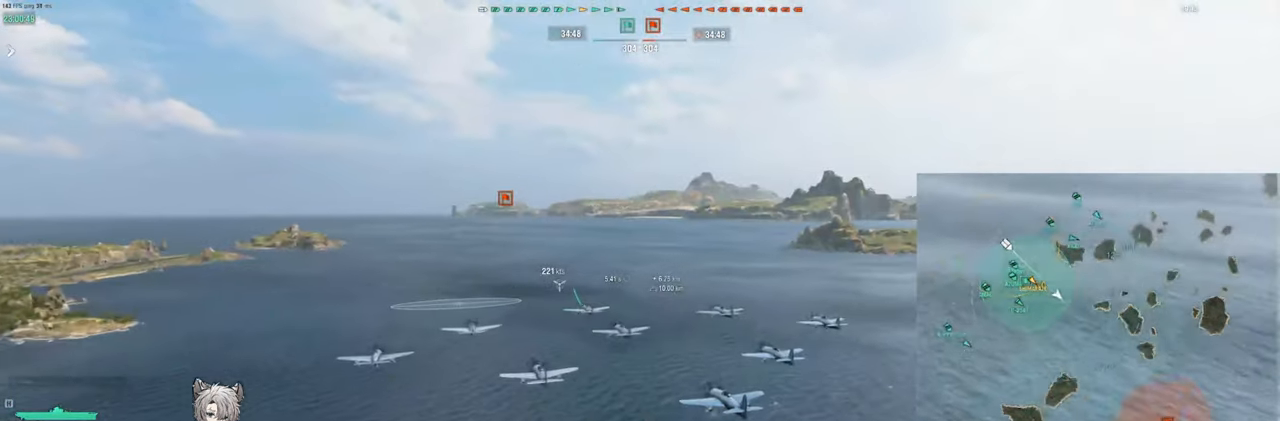
{"keys": ["w"], "events": []}
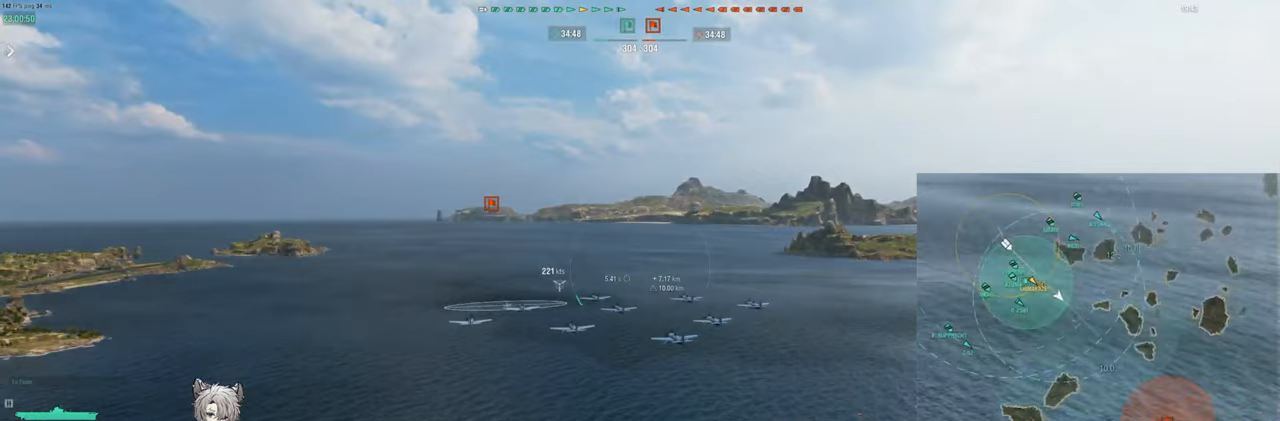
{"keys": [], "events": [[83, "w", "up"]]}
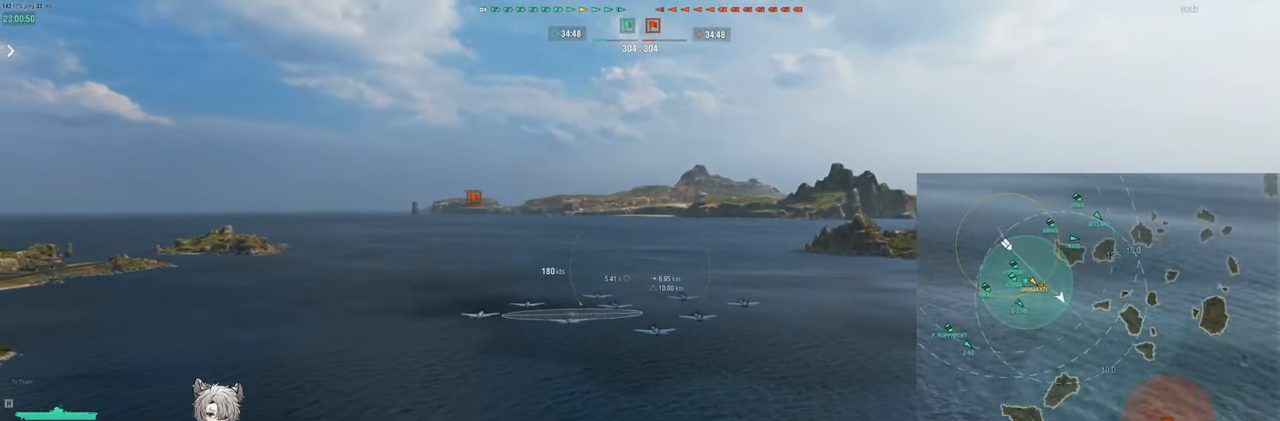
{"keys": [], "events": []}
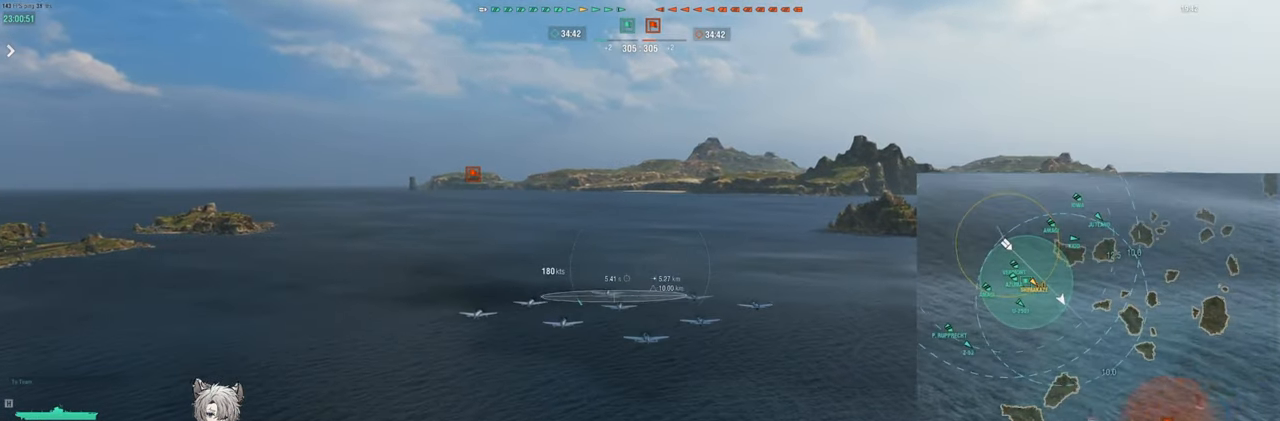
{"keys": [], "events": []}
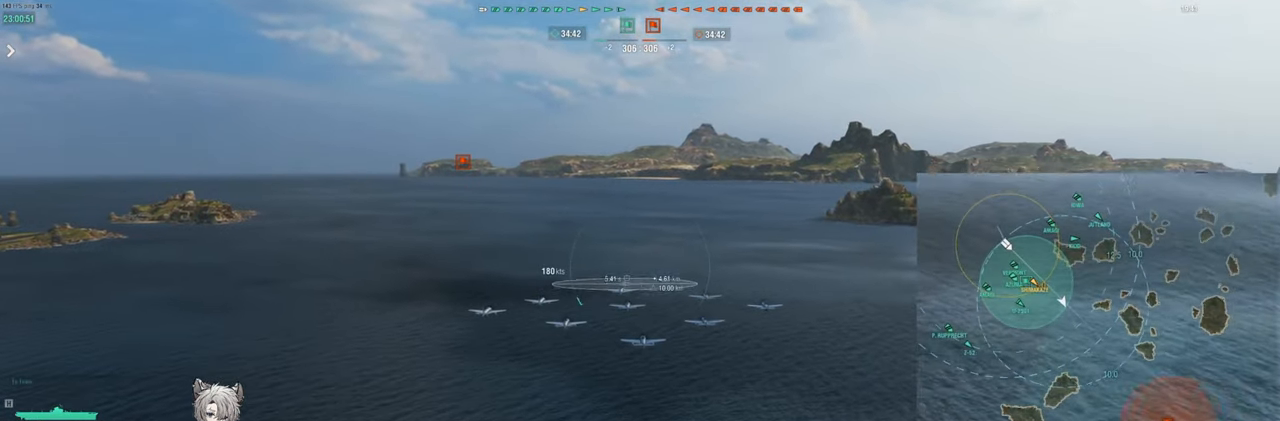
{"keys": [], "events": []}
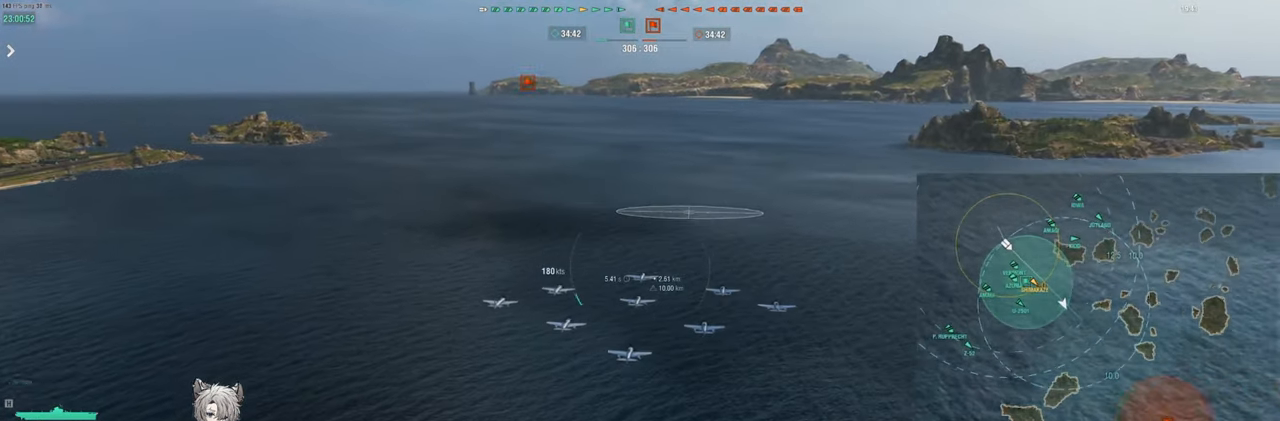
{"keys": [], "events": []}
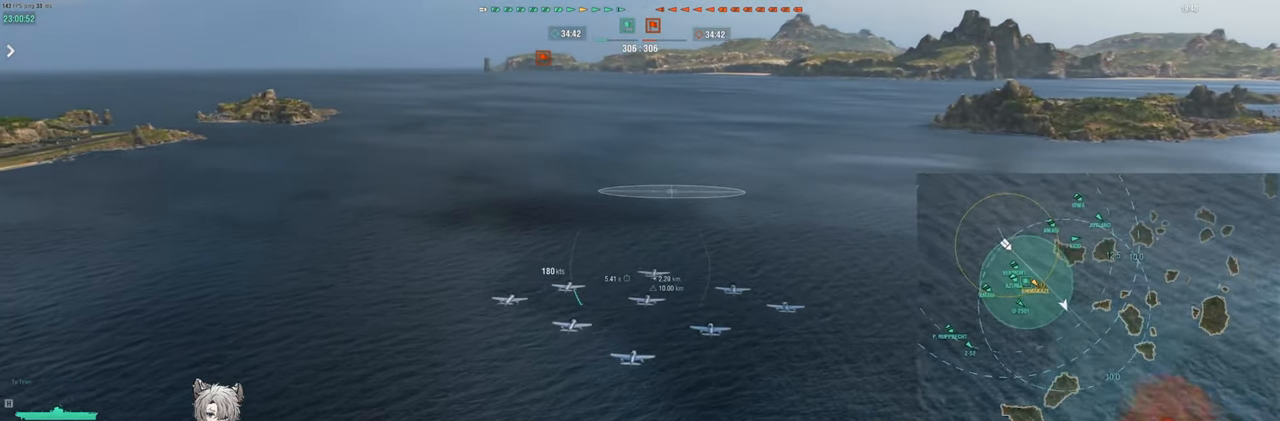
{"keys": [], "events": []}
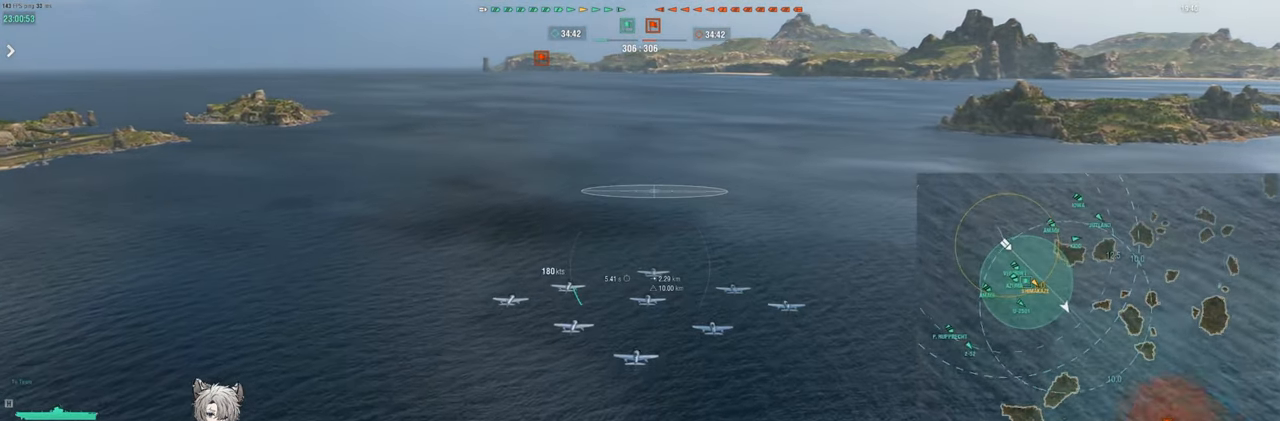
{"keys": [], "events": []}
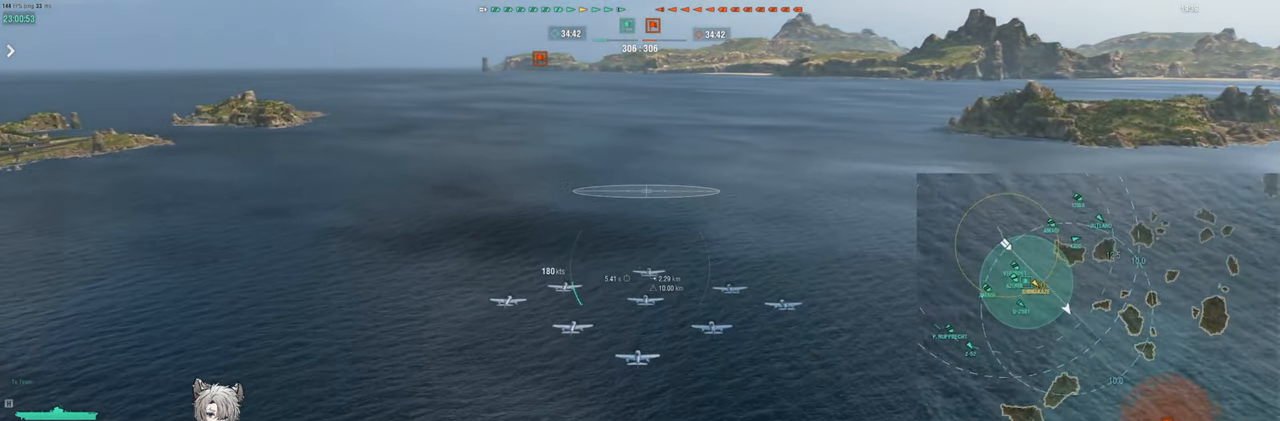
{"keys": [], "events": []}
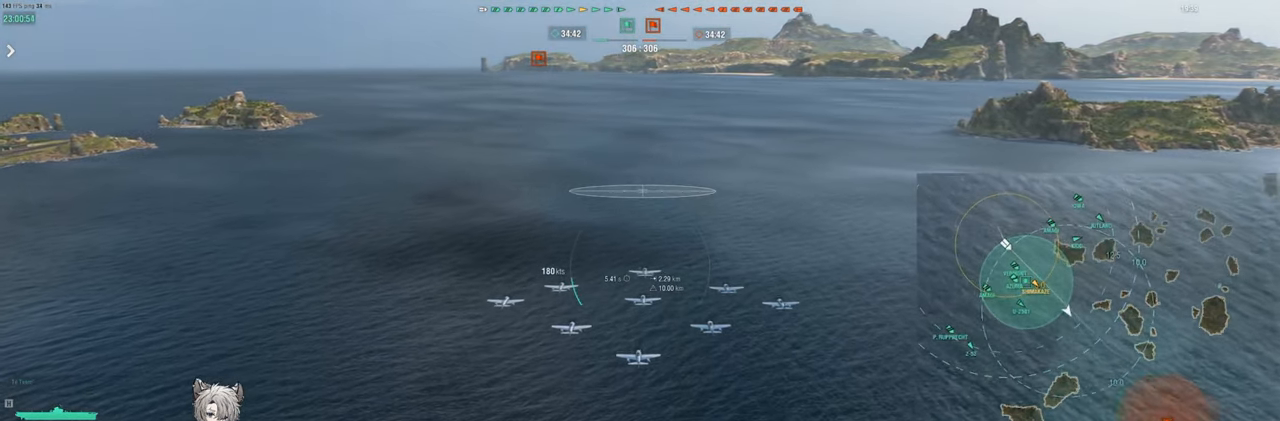
{"keys": [], "events": []}
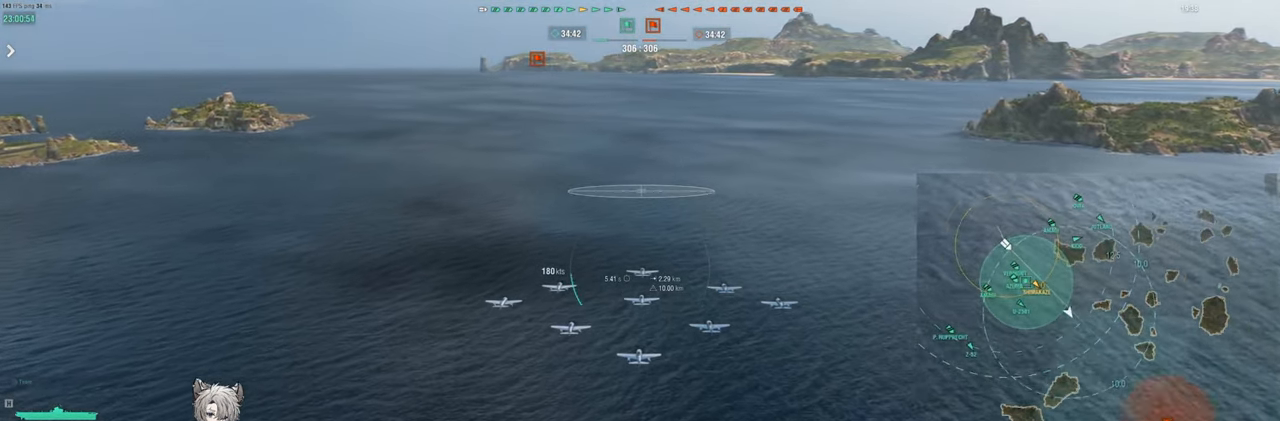
{"keys": [], "events": []}
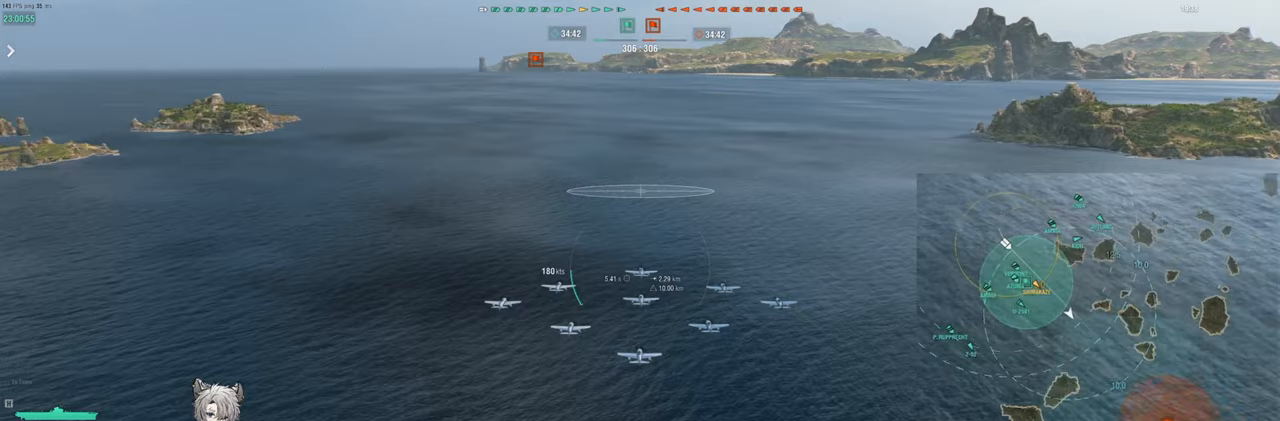
{"keys": [], "events": []}
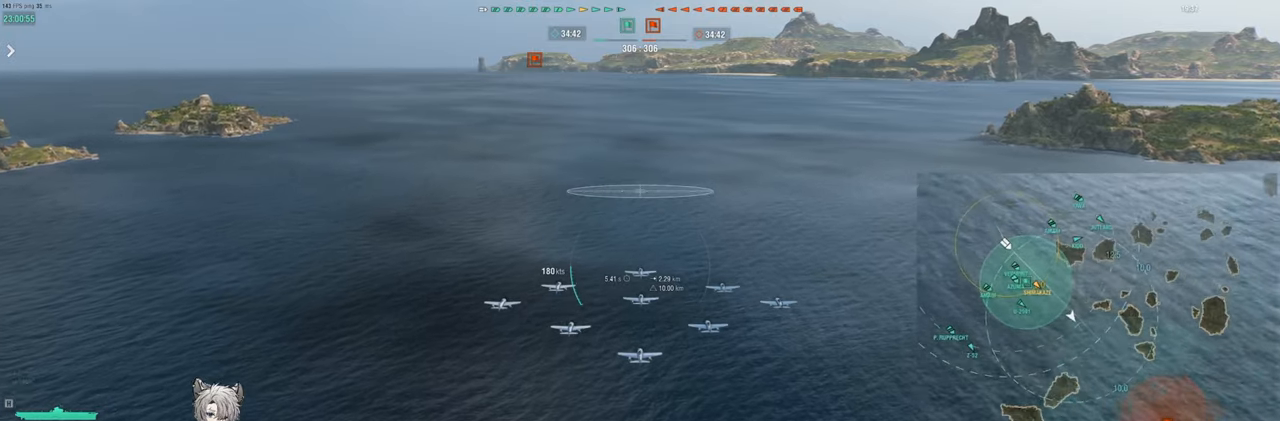
{"keys": ["w"], "events": [[17, "w", "down"]]}
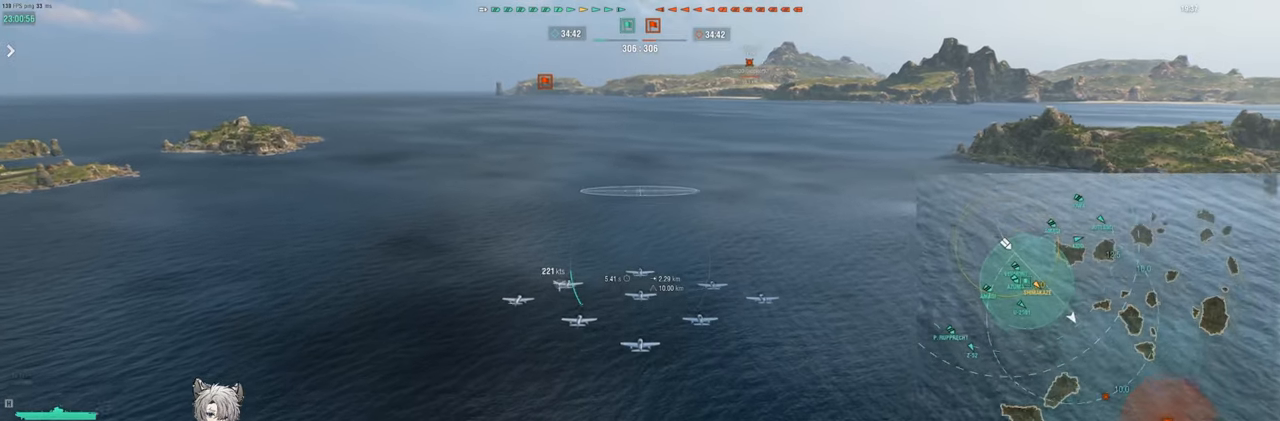
{"keys": ["w"], "events": []}
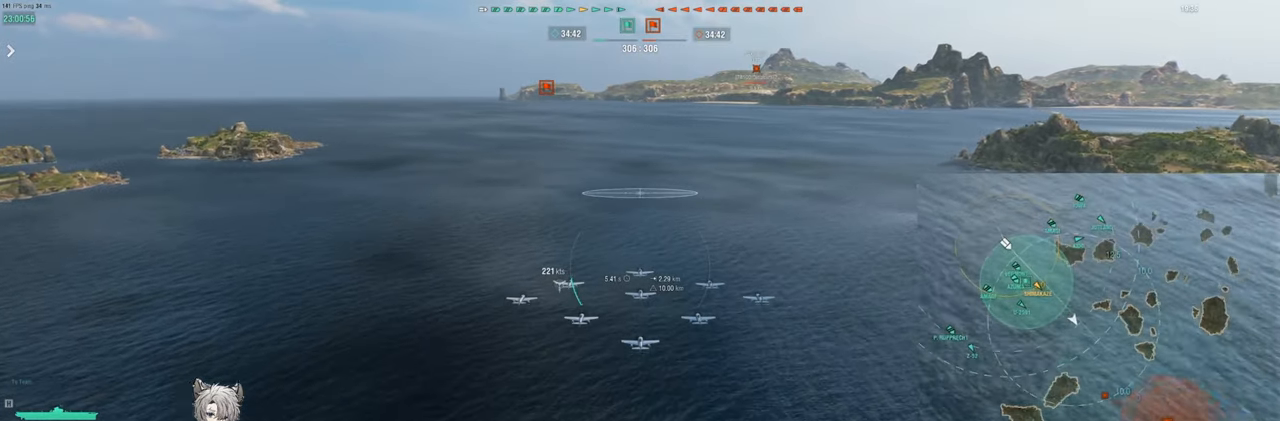
{"keys": [], "events": [[83, "w", "up"]]}
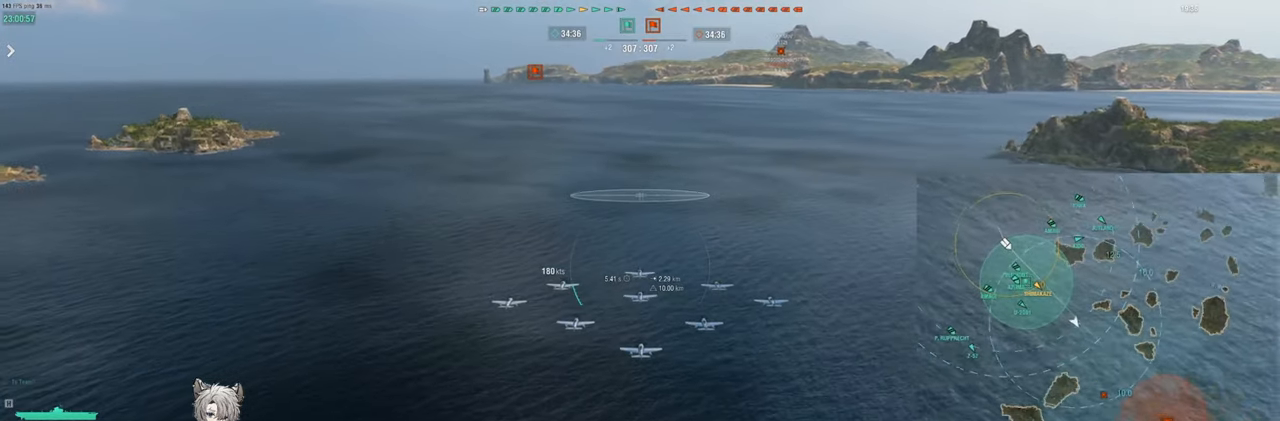
{"keys": [], "events": []}
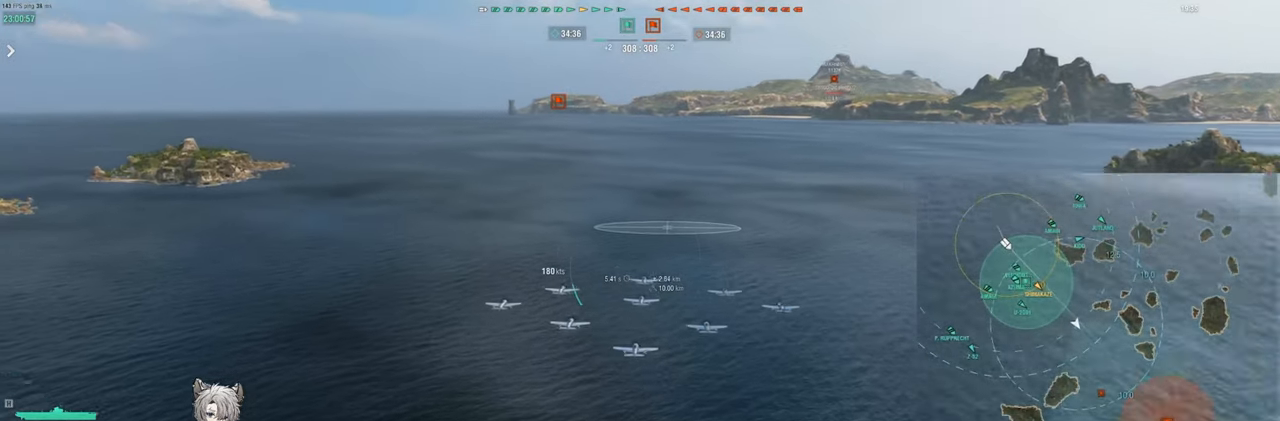
{"keys": [], "events": []}
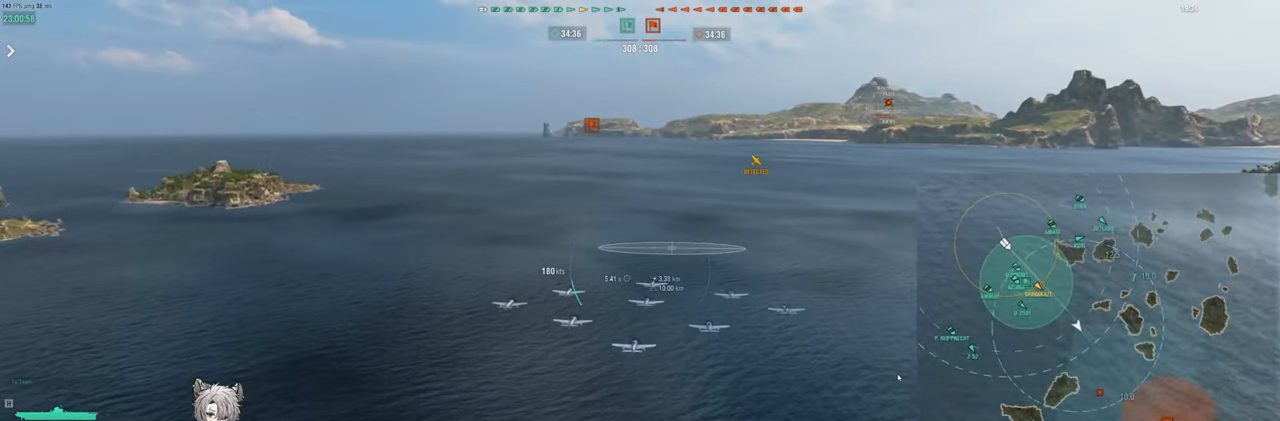
{"keys": [], "events": []}
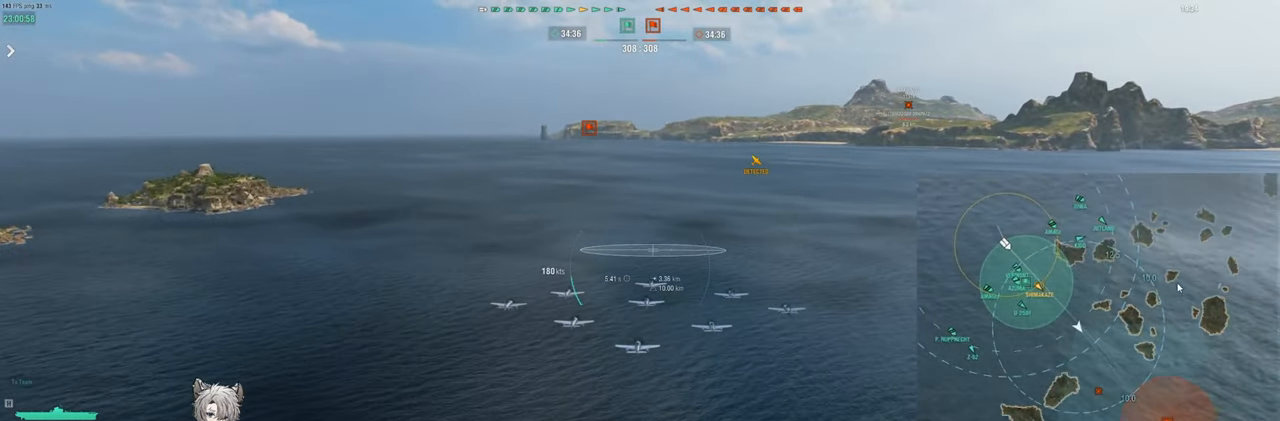
{"keys": [], "events": []}
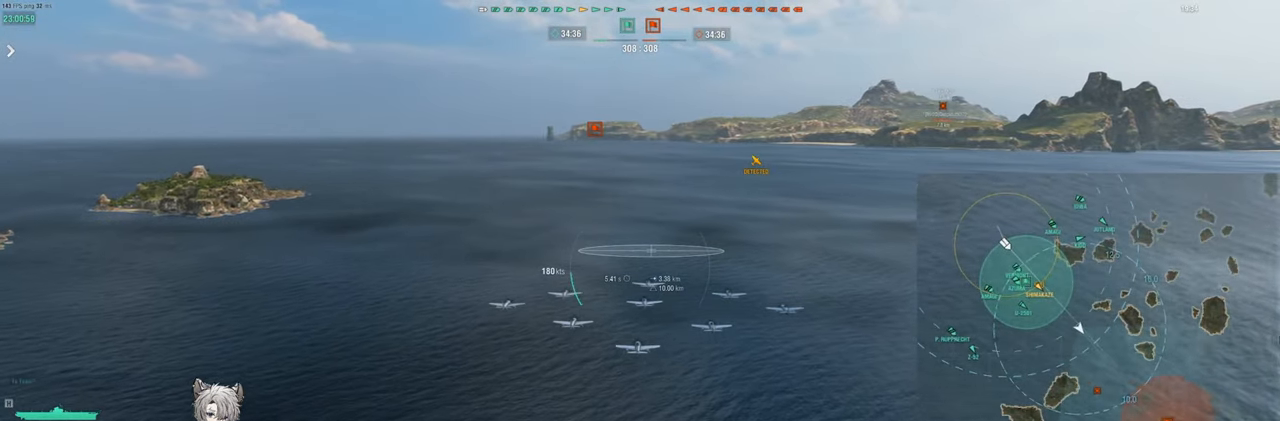
{"keys": [], "events": []}
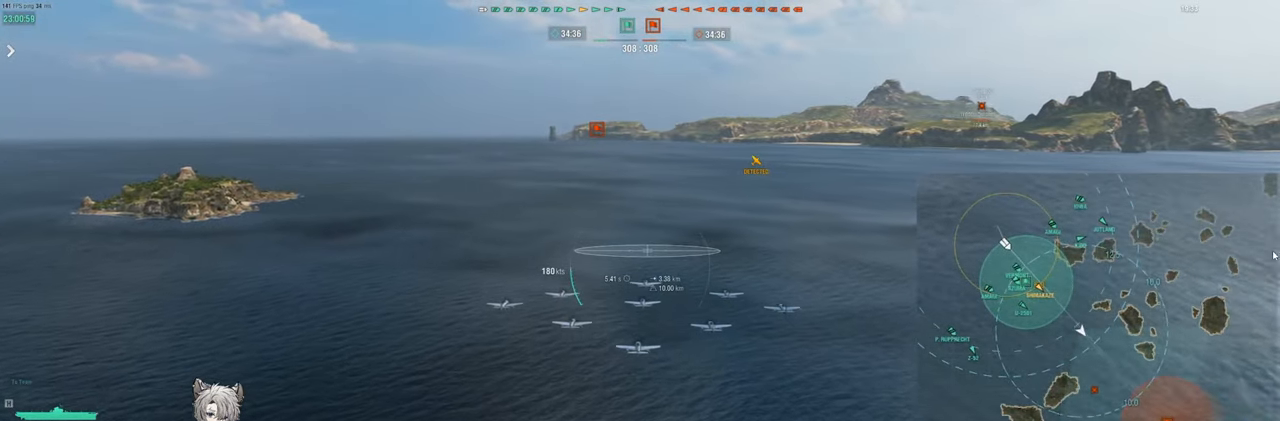
{"keys": ["w"], "events": [[400, "w", "down"]]}